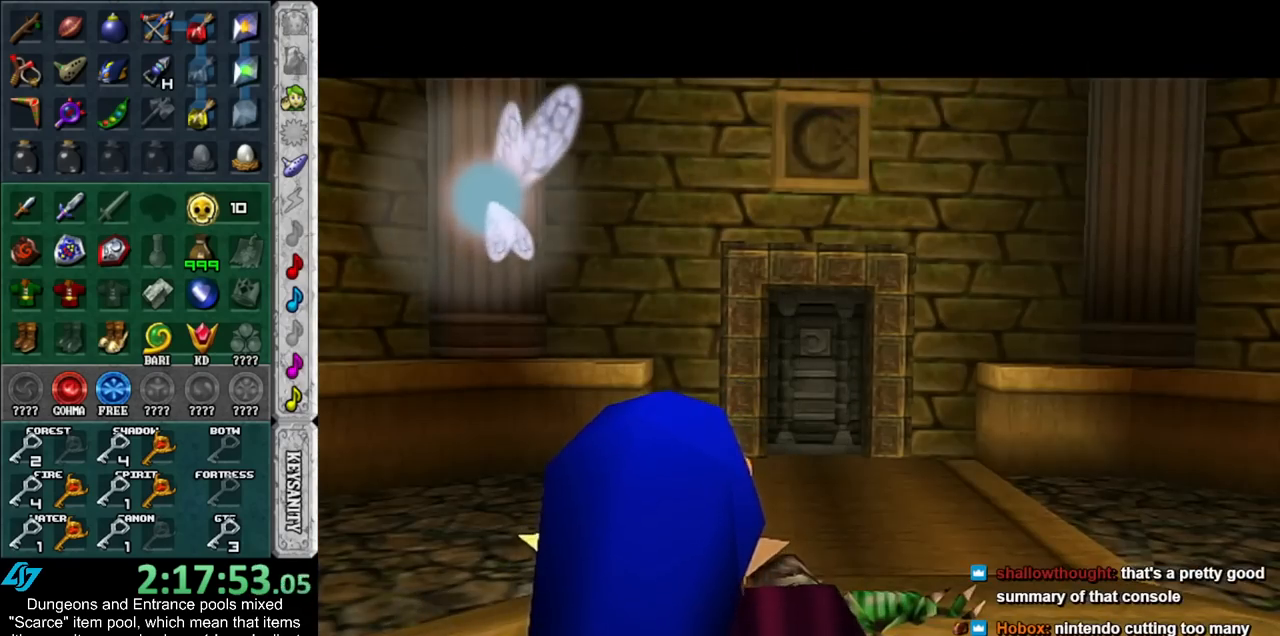
Gameplay with a controller (Nintendo layout); each line is a JSON object with the inputs held at the frame after it. "events" lists button and stick changes between this image and that frame as [ms after this image, input, new state], when the widget could be followed in between. Not read: L3 R3.
{"buttons": [], "left_stick": "center", "right_stick": "center", "events": []}
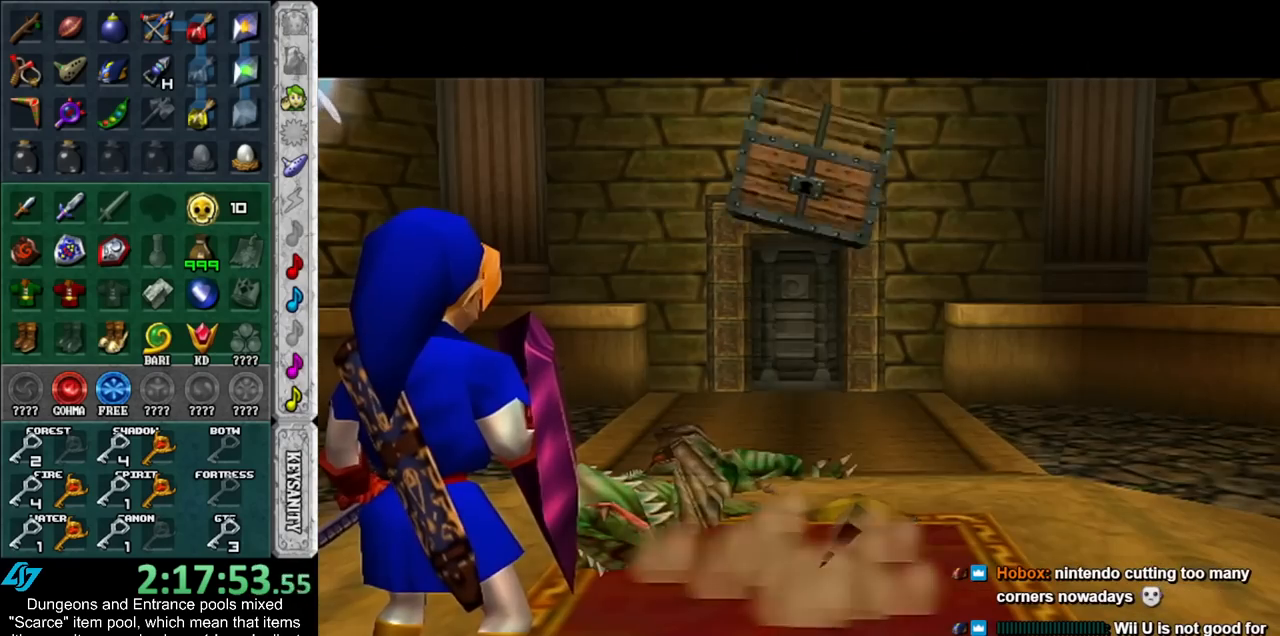
{"buttons": [], "left_stick": "center", "right_stick": "center", "events": []}
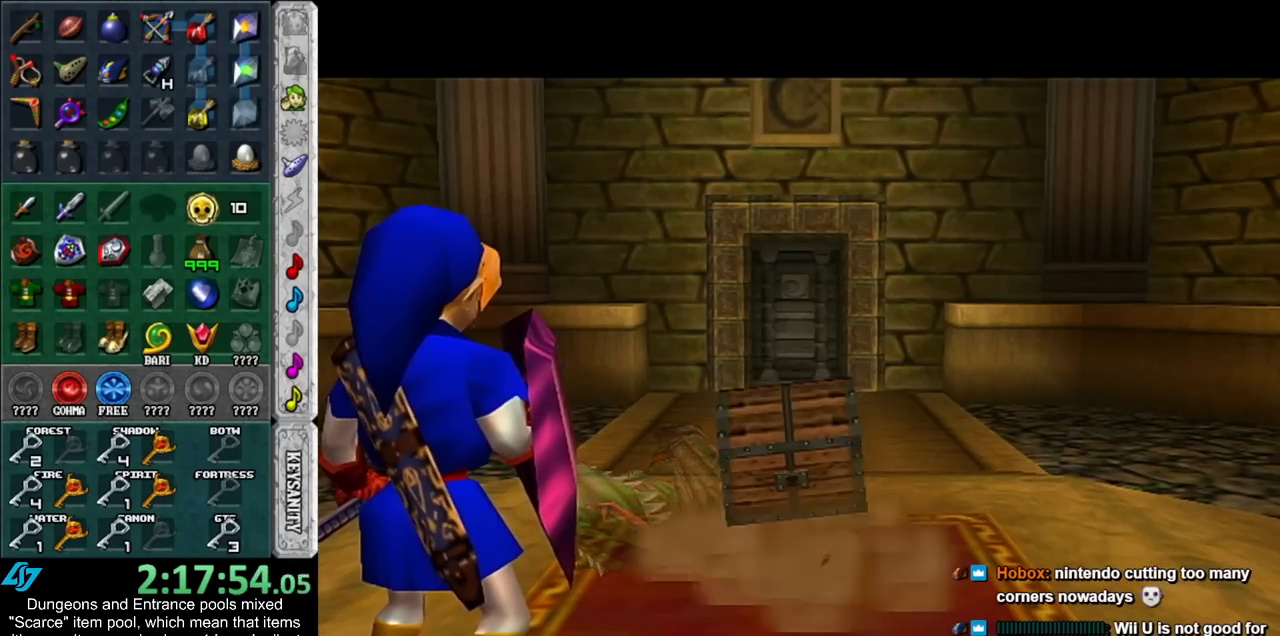
{"buttons": [], "left_stick": "up-right", "right_stick": "center", "events": [[383, "left_stick", "up-right"]]}
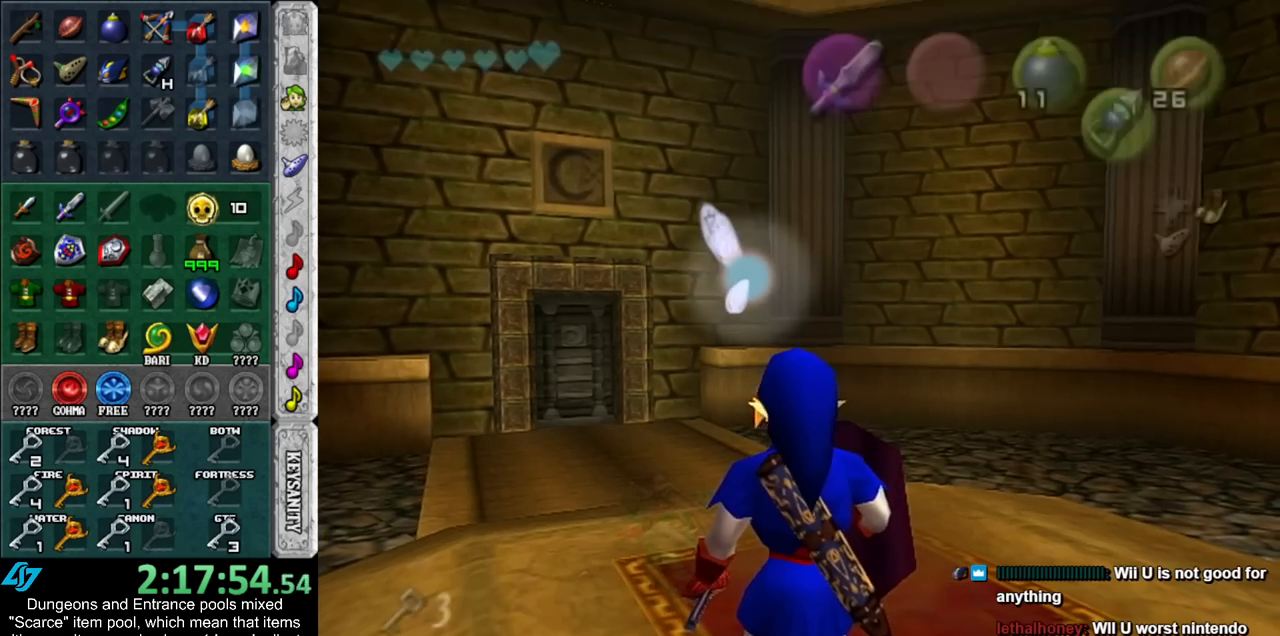
{"buttons": ["A"], "left_stick": "center", "right_stick": "center", "events": [[17, "left_stick", "up"], [100, "A", "down"], [200, "A", "up"], [200, "left_stick", "center"], [300, "A", "down"], [350, "A", "up"], [417, "A", "down"]]}
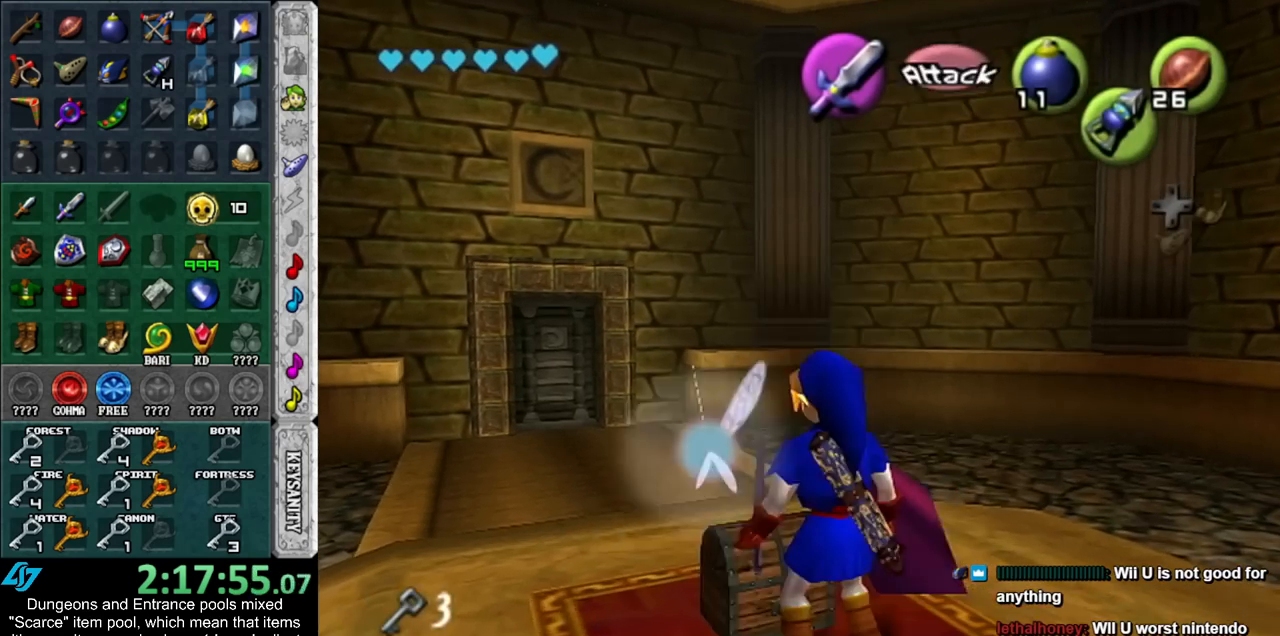
{"buttons": [], "left_stick": "center", "right_stick": "center", "events": [[17, "A", "up"], [117, "A", "down"], [133, "A", "up"], [200, "A", "down"], [300, "A", "up"]]}
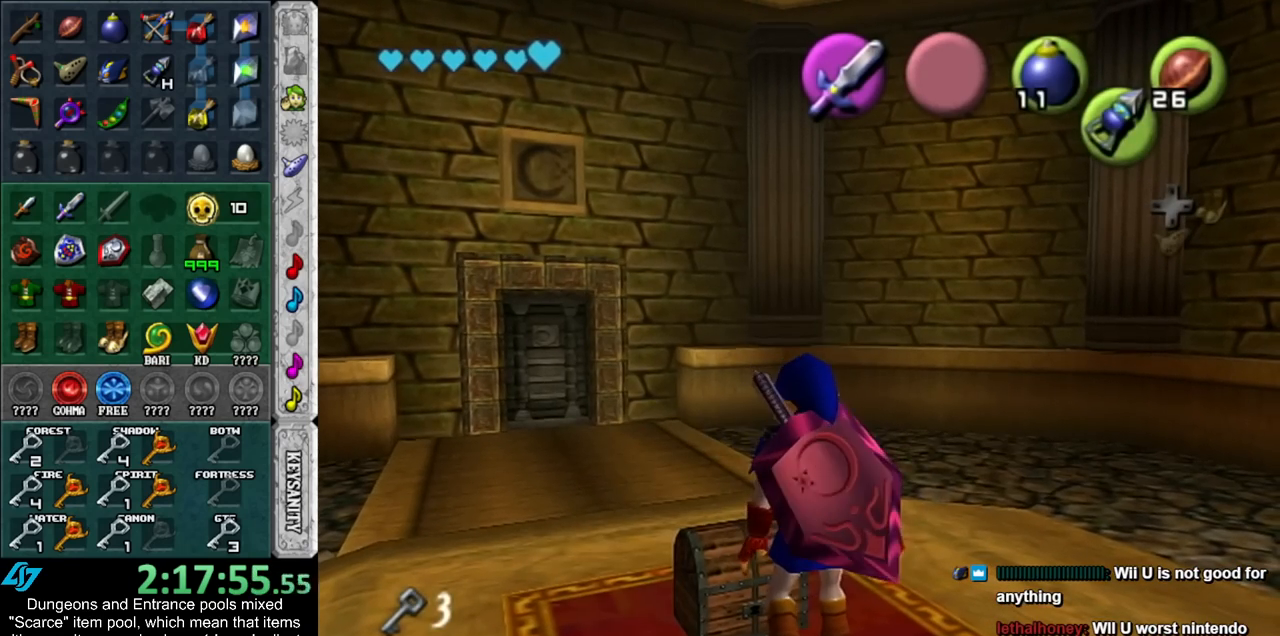
{"buttons": [], "left_stick": "center", "right_stick": "center", "events": []}
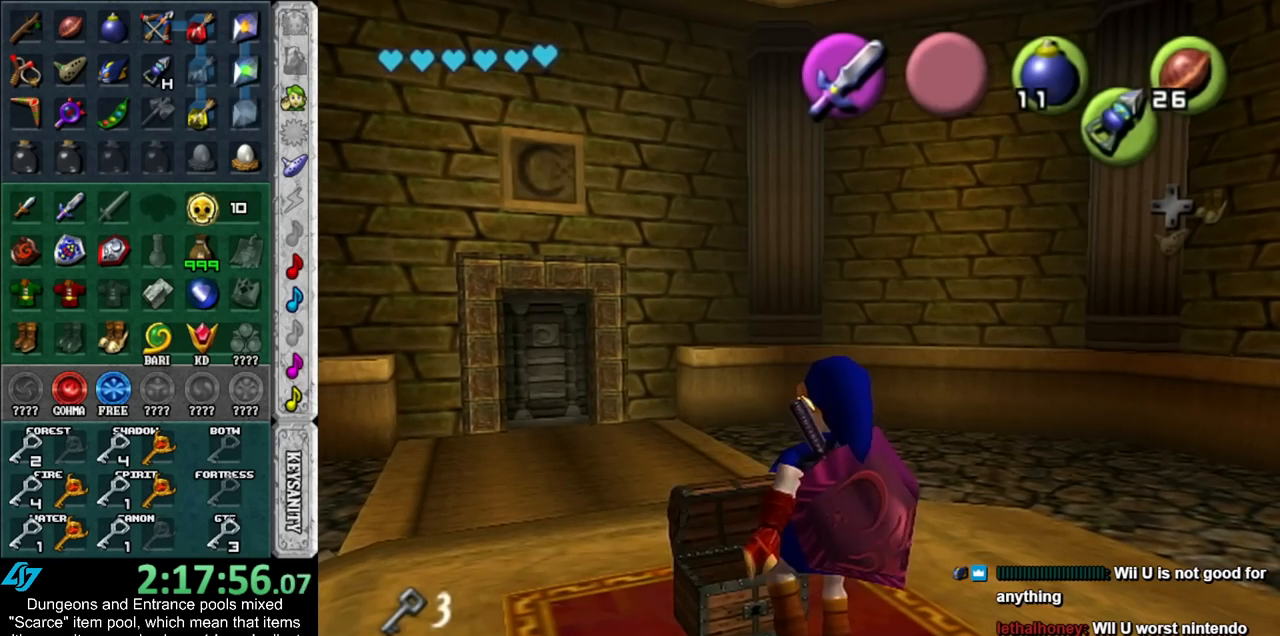
{"buttons": [], "left_stick": "center", "right_stick": "center", "events": []}
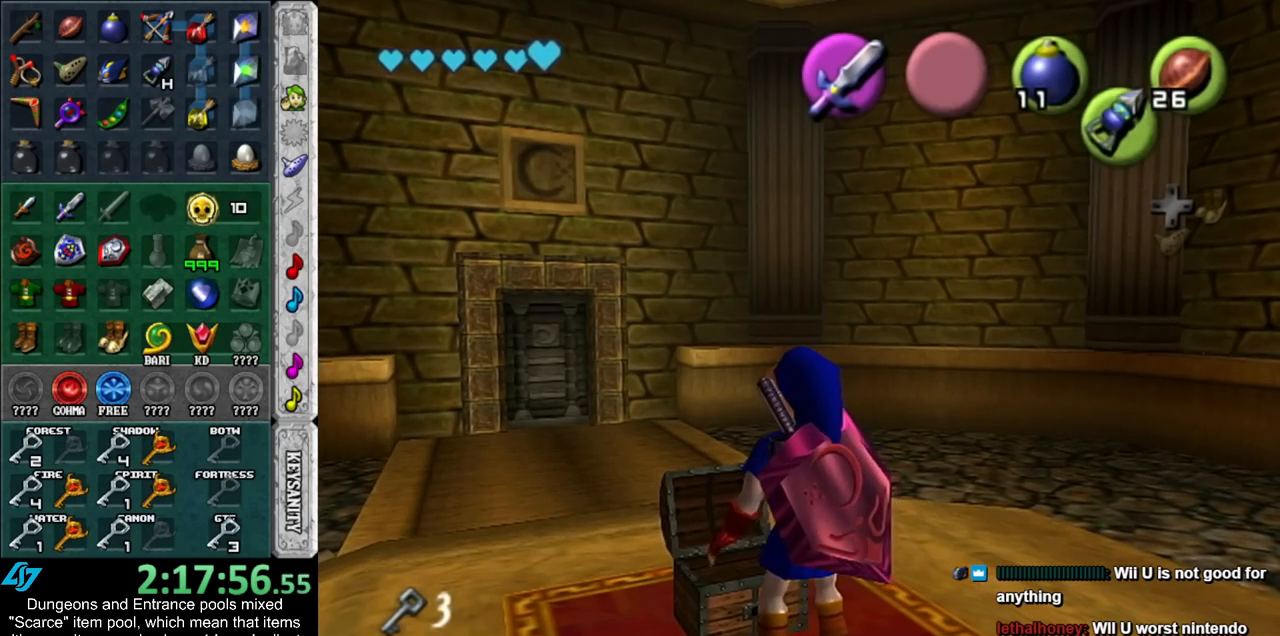
{"buttons": [], "left_stick": "center", "right_stick": "center", "events": []}
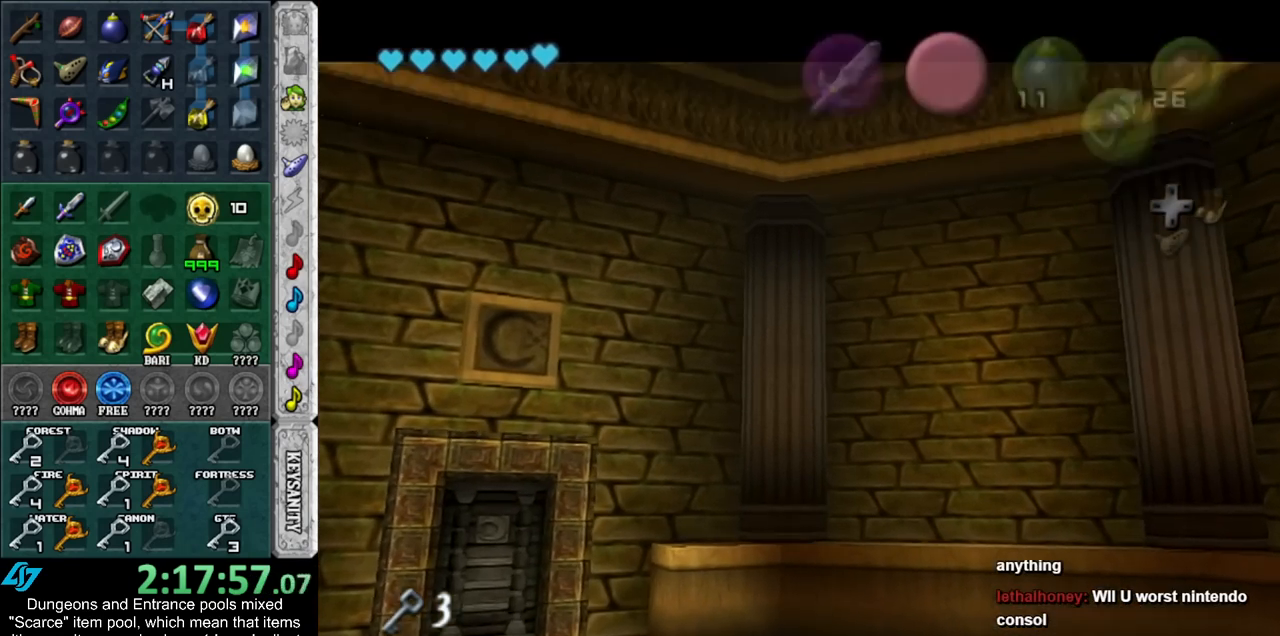
{"buttons": ["A", "B"], "left_stick": "left", "right_stick": "center", "events": [[100, "left_stick", "left"], [133, "A", "down"], [133, "B", "down"], [200, "A", "up"], [200, "B", "up"], [300, "B", "down"], [333, "A", "down"], [367, "A", "up"], [383, "B", "up"], [450, "B", "down"], [483, "A", "down"]]}
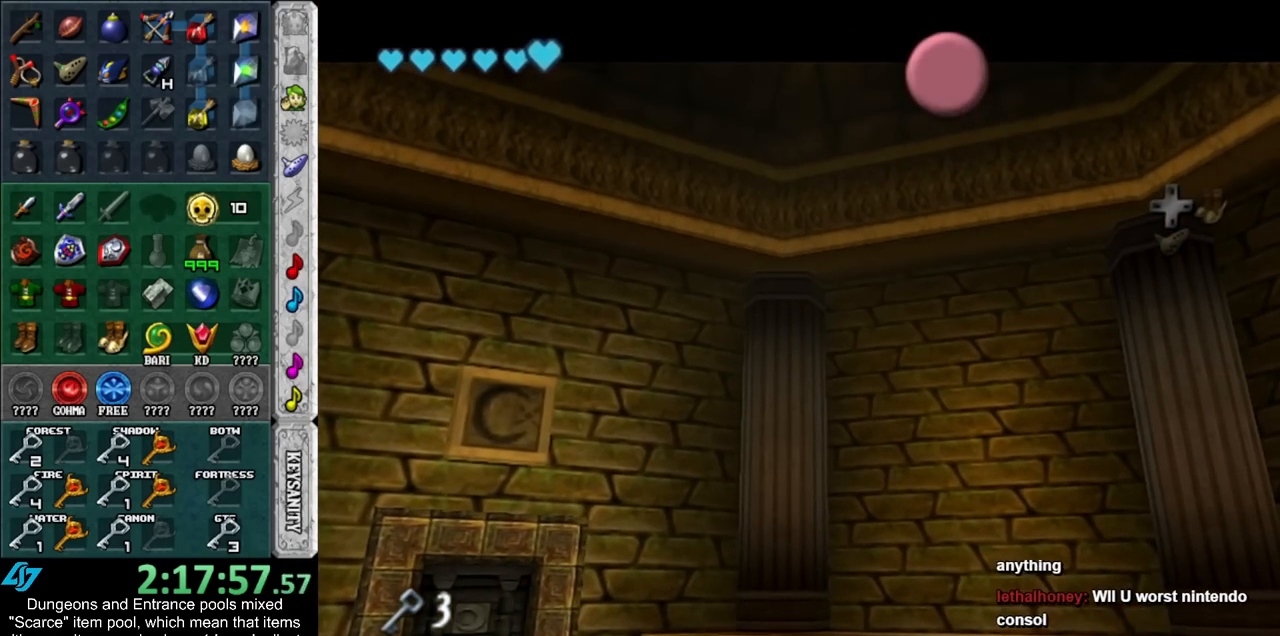
{"buttons": ["A", "B"], "left_stick": "left", "right_stick": "center", "events": [[50, "A", "up"], [50, "B", "up"], [133, "A", "down"], [133, "B", "down"], [200, "A", "up"], [200, "B", "up"], [300, "A", "down"], [300, "B", "down"], [350, "B", "up"], [383, "A", "up"], [483, "A", "down"], [483, "B", "down"]]}
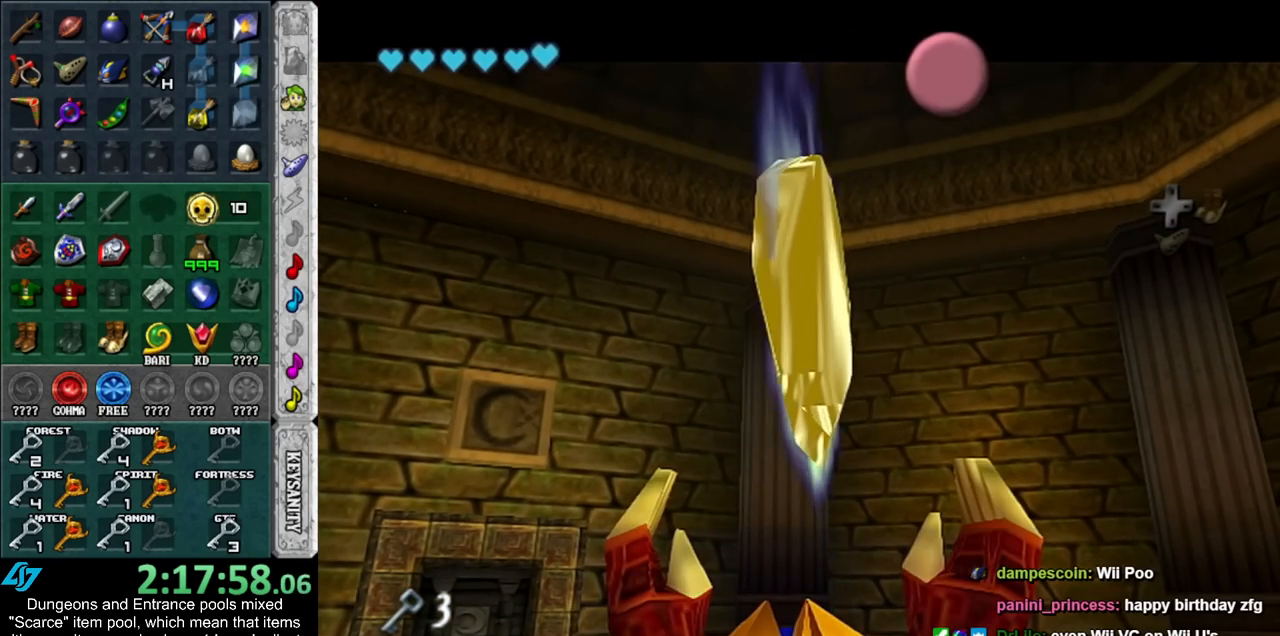
{"buttons": [], "left_stick": "left", "right_stick": "center", "events": [[67, "A", "up"], [67, "B", "up"], [383, "A", "down"], [450, "A", "up"]]}
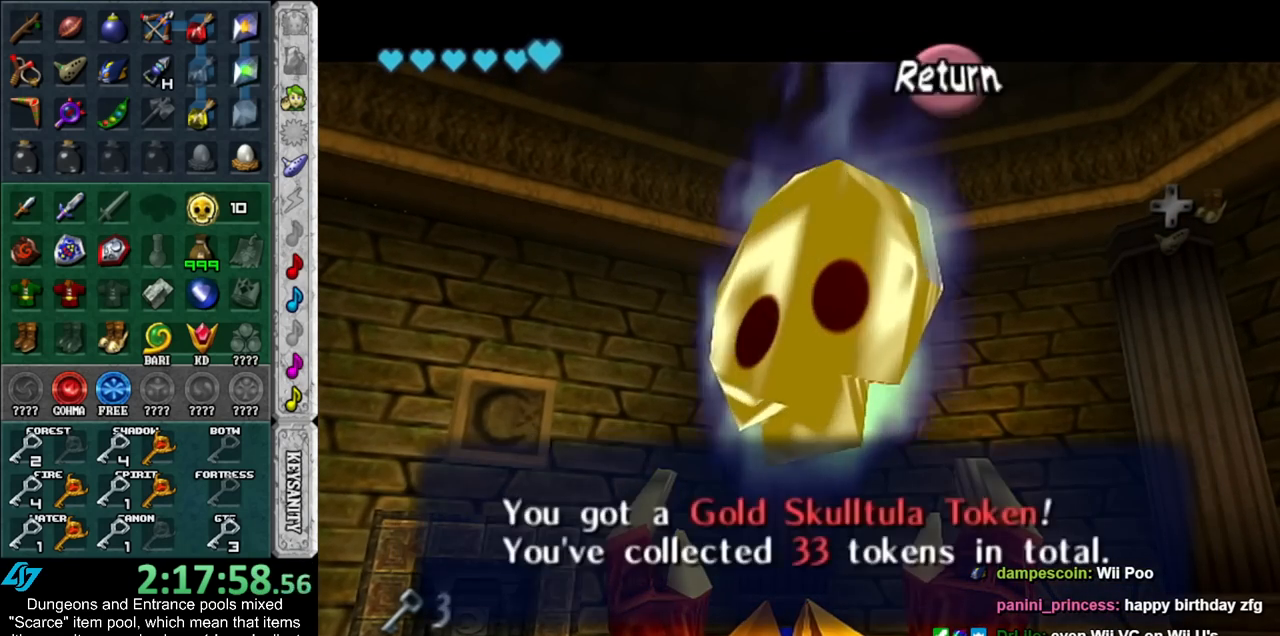
{"buttons": [], "left_stick": "up", "right_stick": "center", "events": [[300, "left_stick", "up-left"], [417, "left_stick", "up"]]}
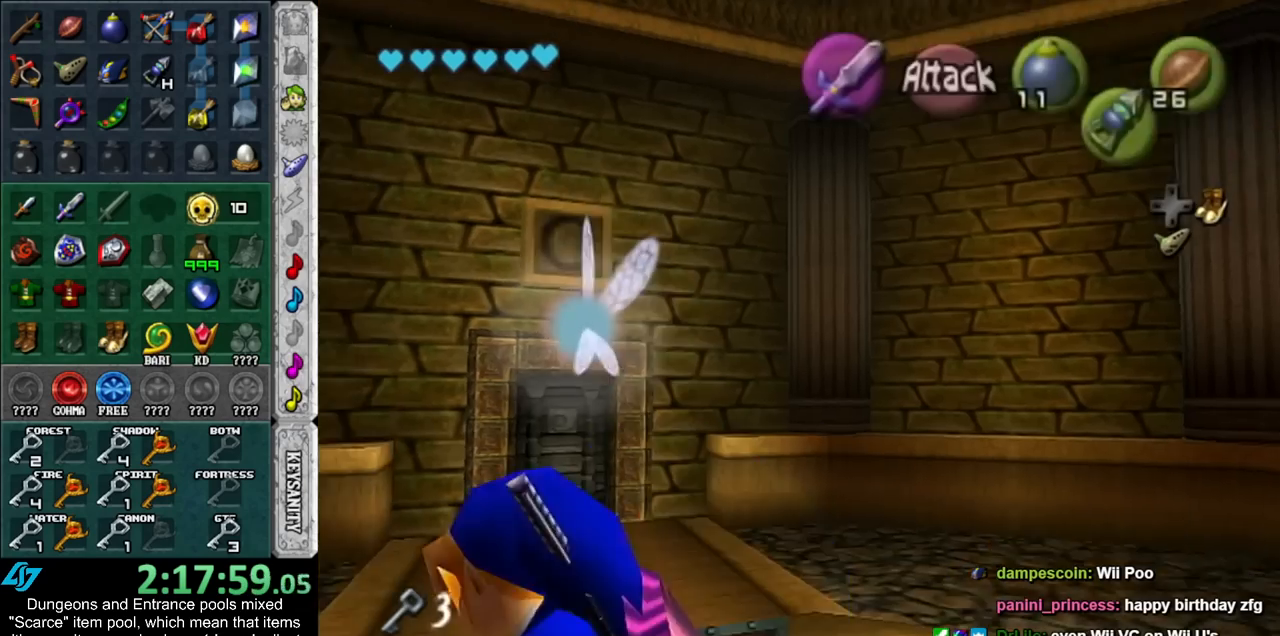
{"buttons": [], "left_stick": "up", "right_stick": "center", "events": []}
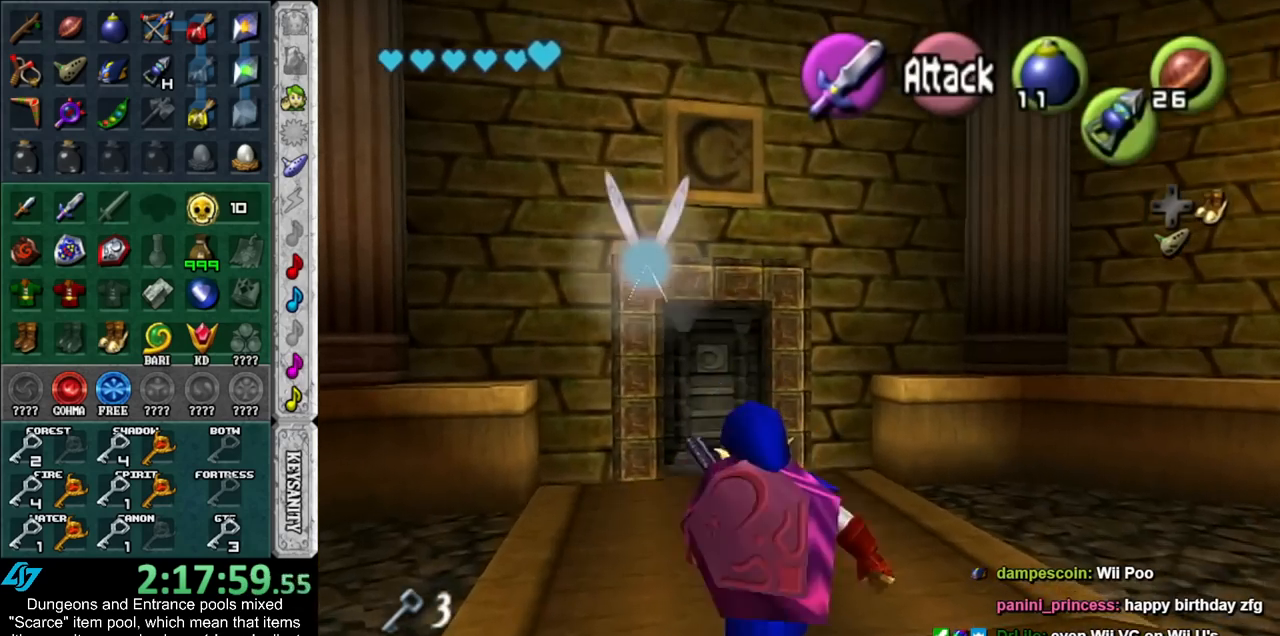
{"buttons": [], "left_stick": "up", "right_stick": "center", "events": []}
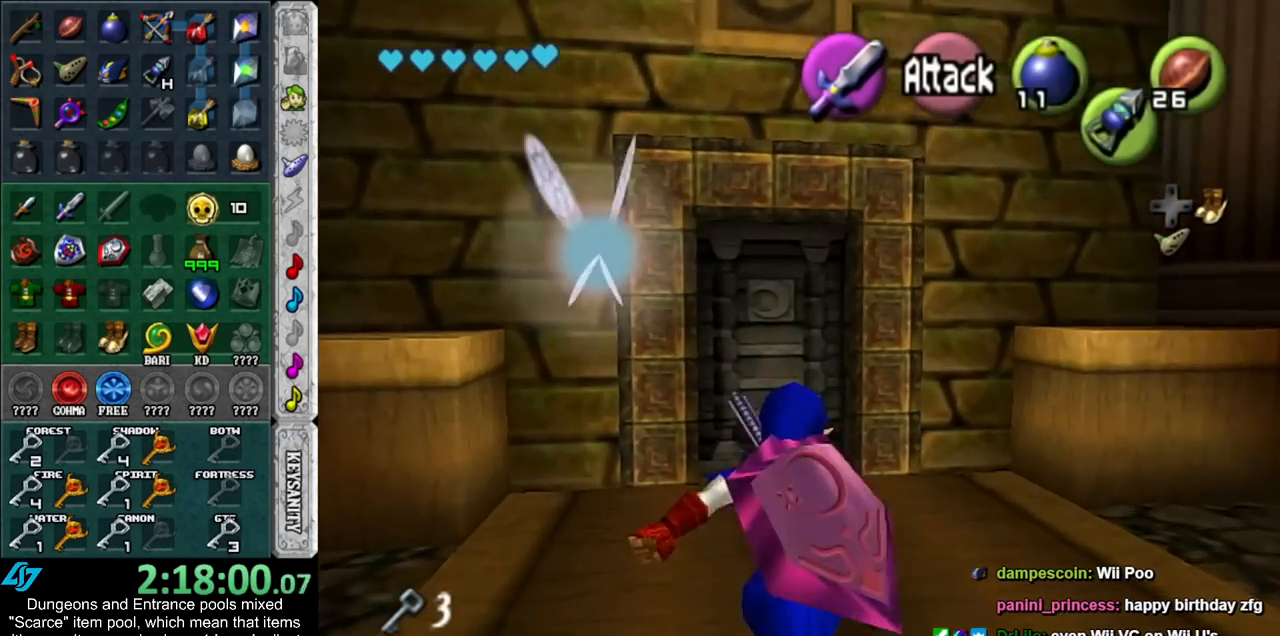
{"buttons": ["A"], "left_stick": "up", "right_stick": "center", "events": [[350, "A", "down"]]}
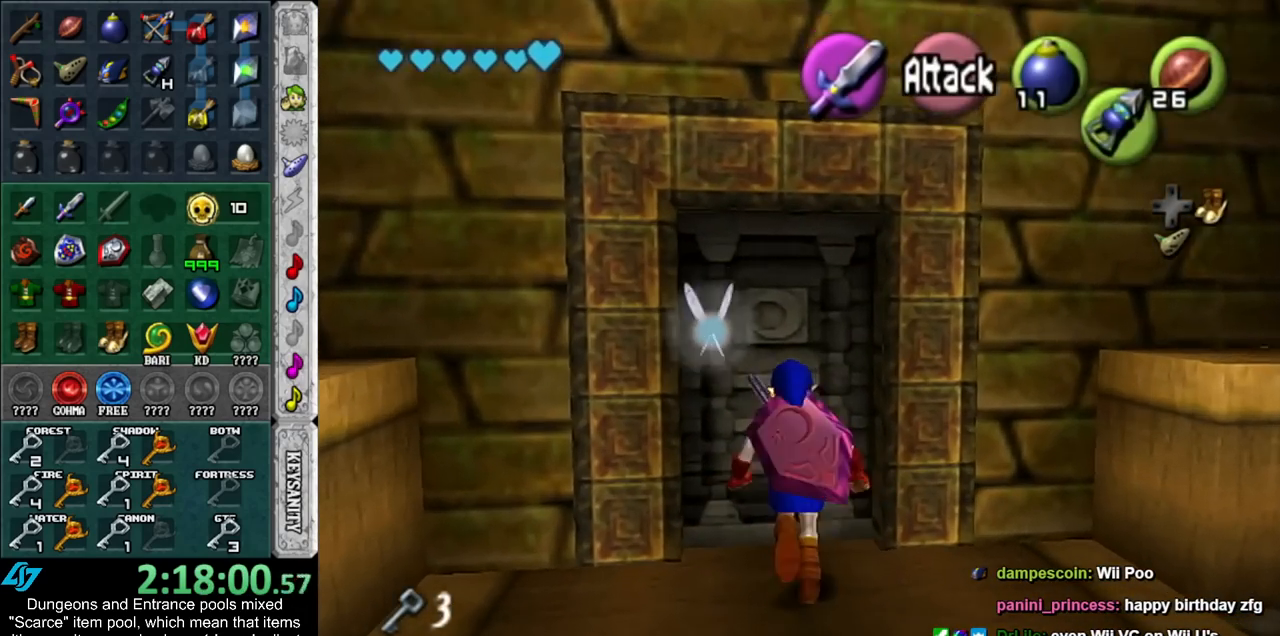
{"buttons": [], "left_stick": "up", "right_stick": "center", "events": [[17, "A", "up"]]}
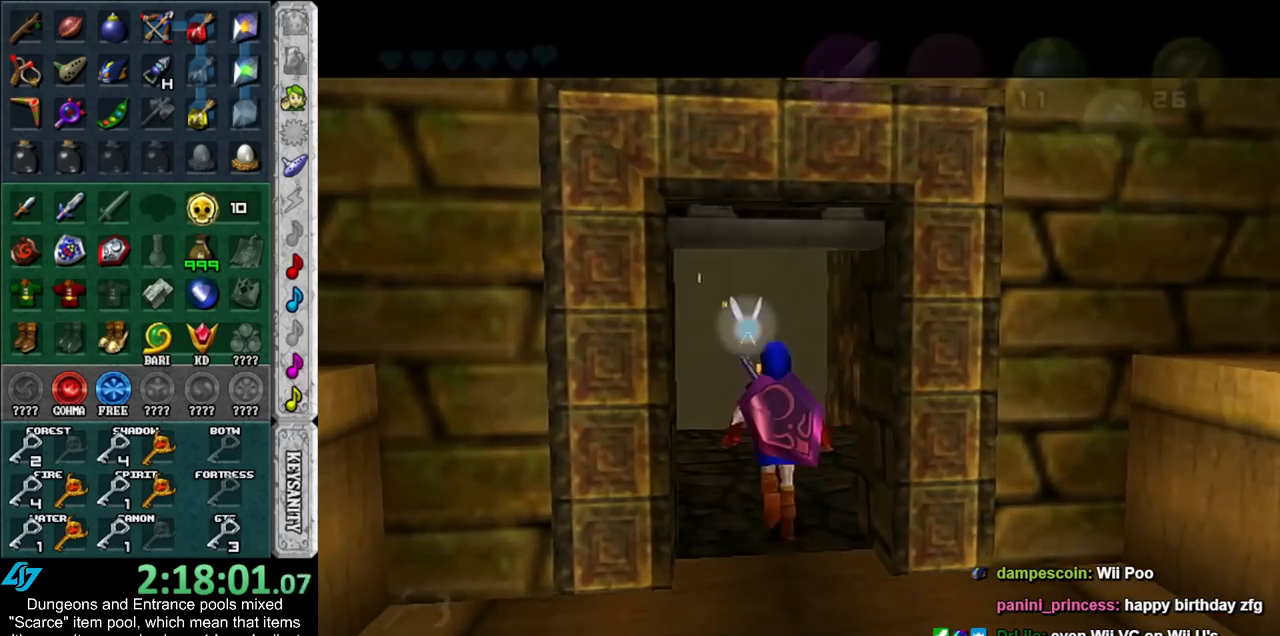
{"buttons": [], "left_stick": "up", "right_stick": "center", "events": []}
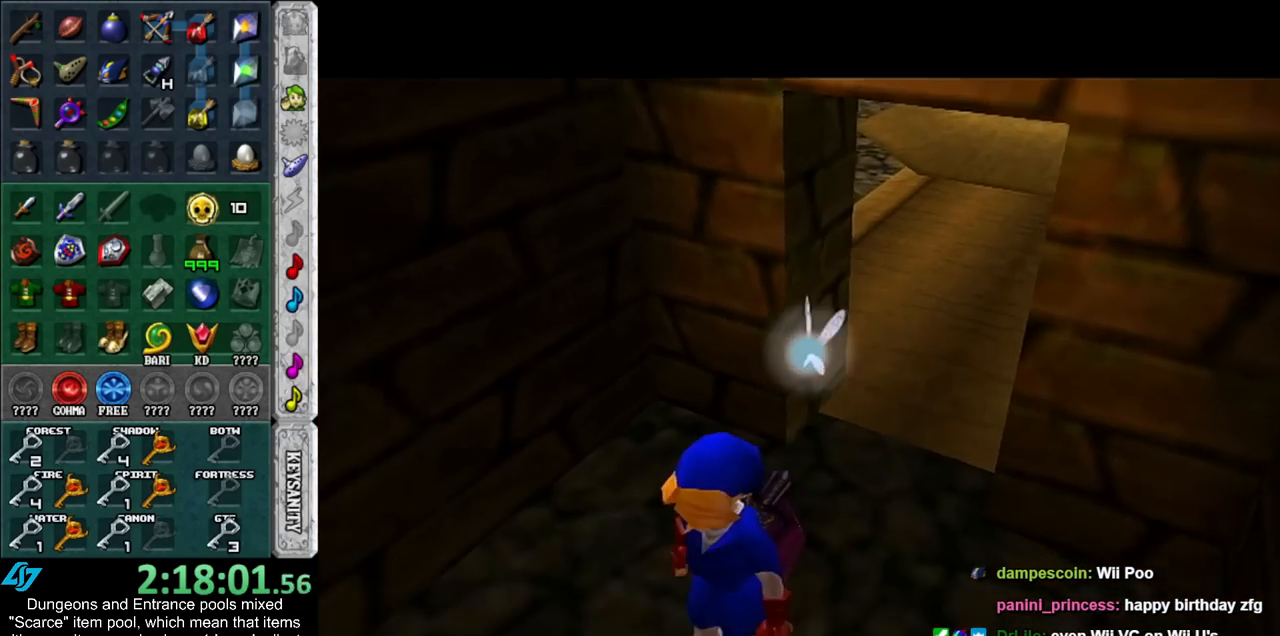
{"buttons": [], "left_stick": "up", "right_stick": "center", "events": []}
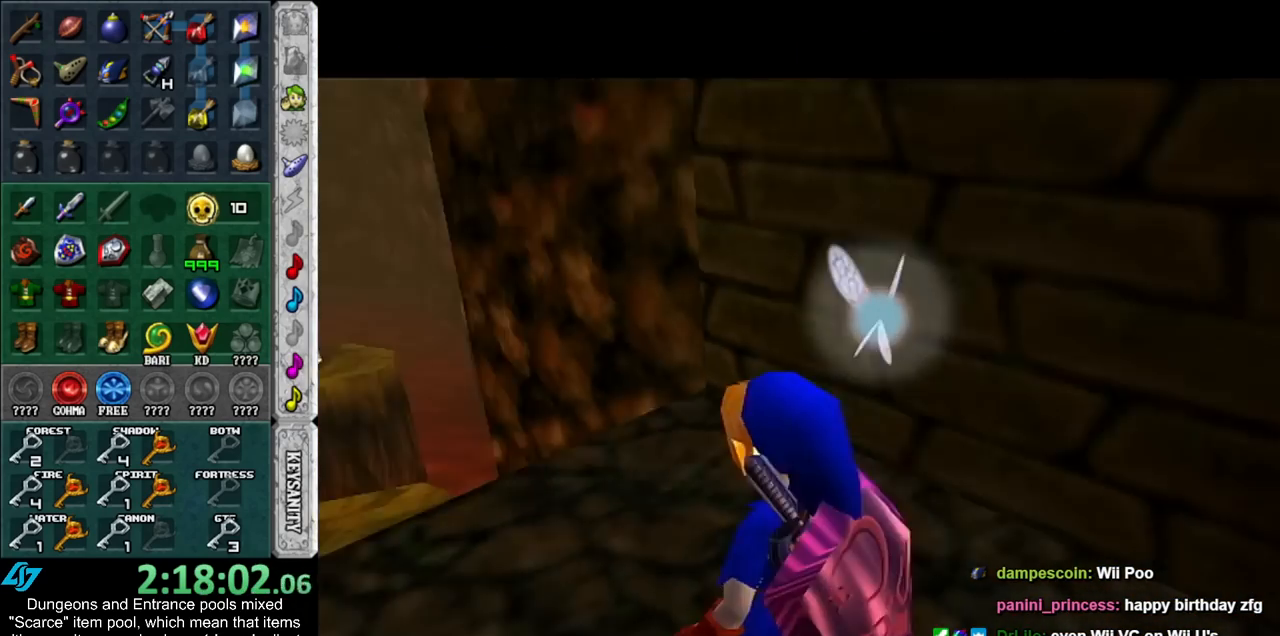
{"buttons": [], "left_stick": "up", "right_stick": "center", "events": []}
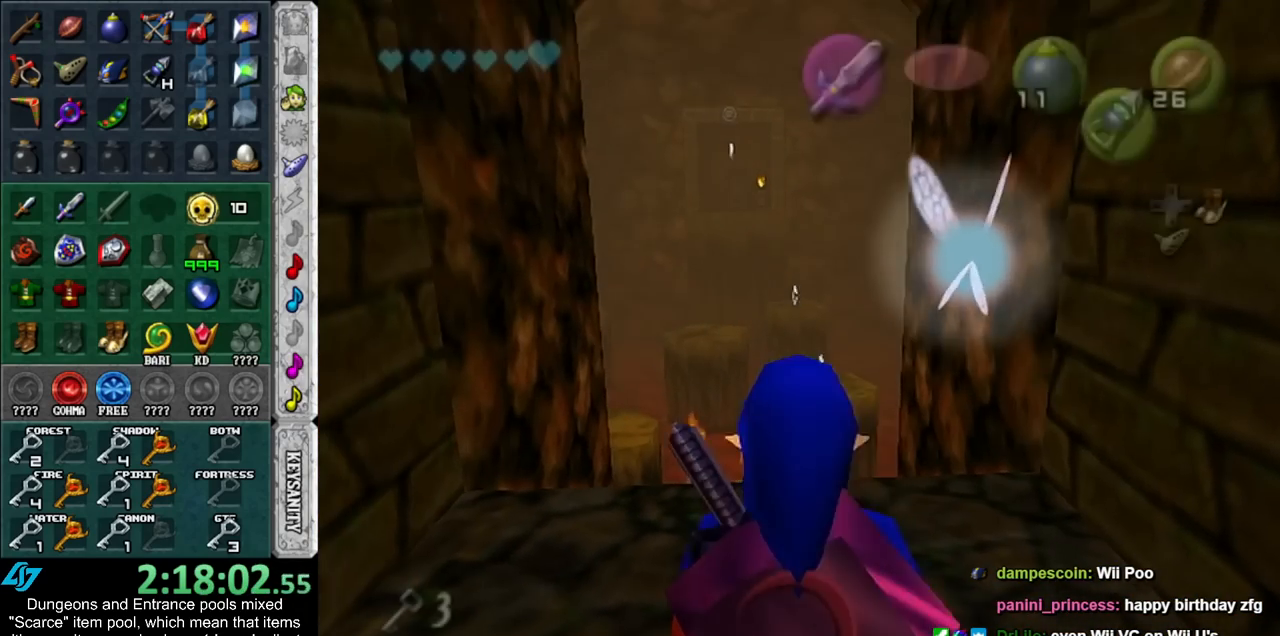
{"buttons": [], "left_stick": "up", "right_stick": "center", "events": []}
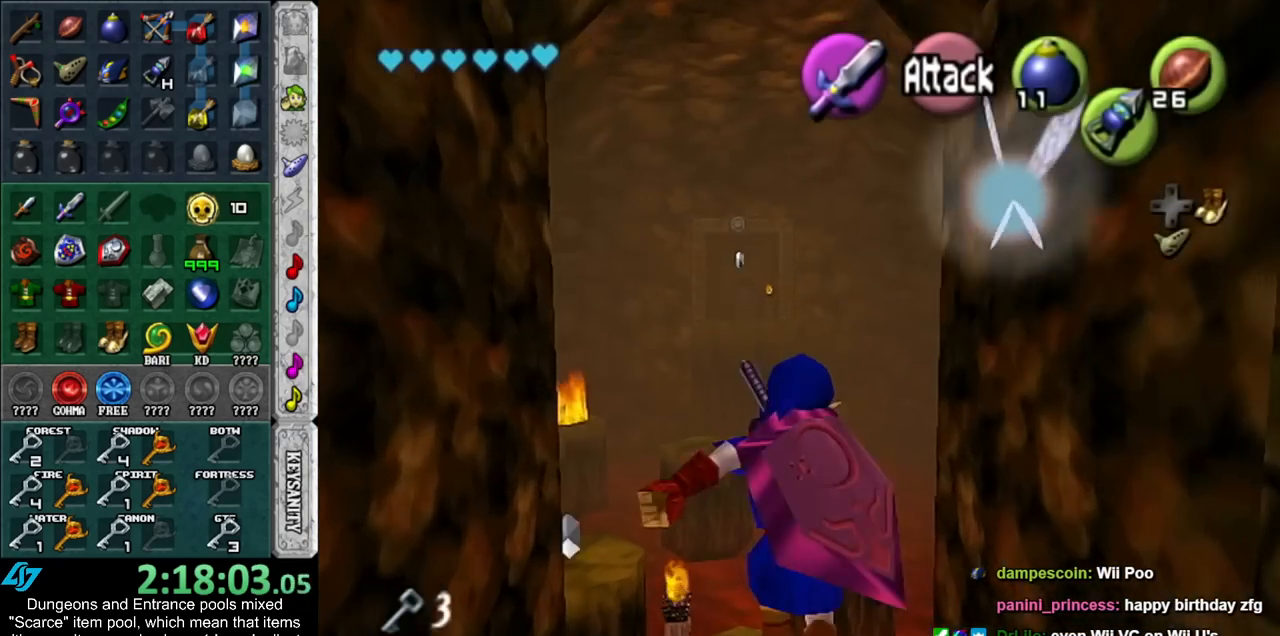
{"buttons": [], "left_stick": "up", "right_stick": "center", "events": []}
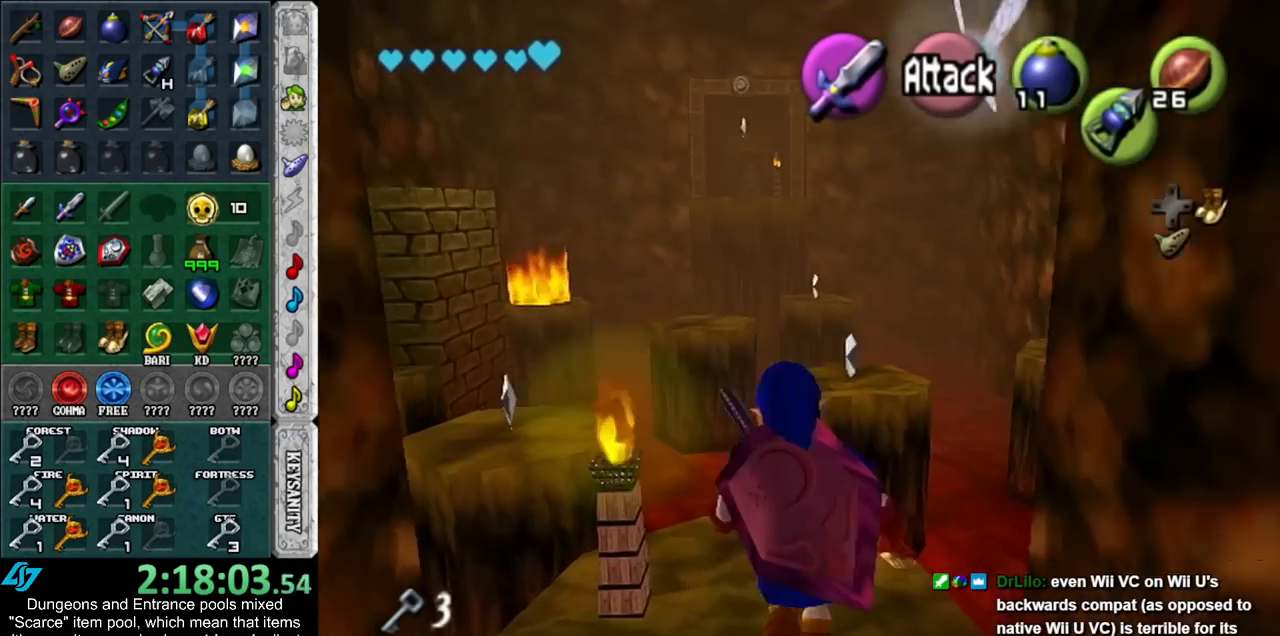
{"buttons": [], "left_stick": "up", "right_stick": "center", "events": [[200, "DPAD_RIGHT", "down"], [317, "DPAD_RIGHT", "up"]]}
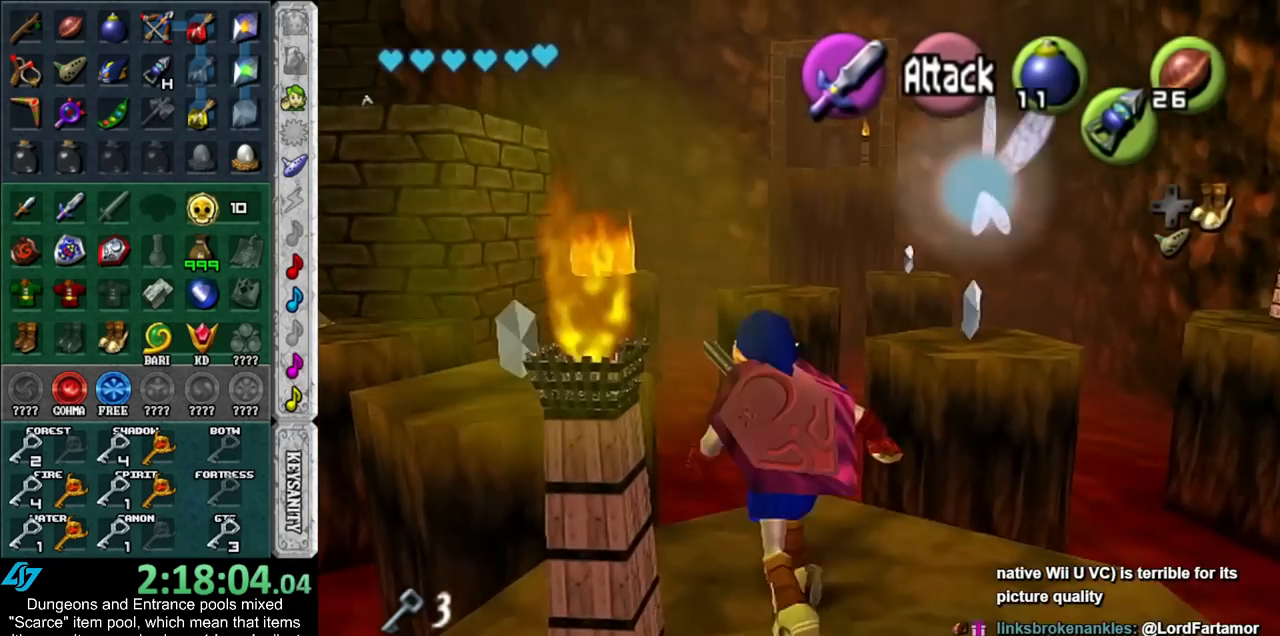
{"buttons": [], "left_stick": "up", "right_stick": "center", "events": []}
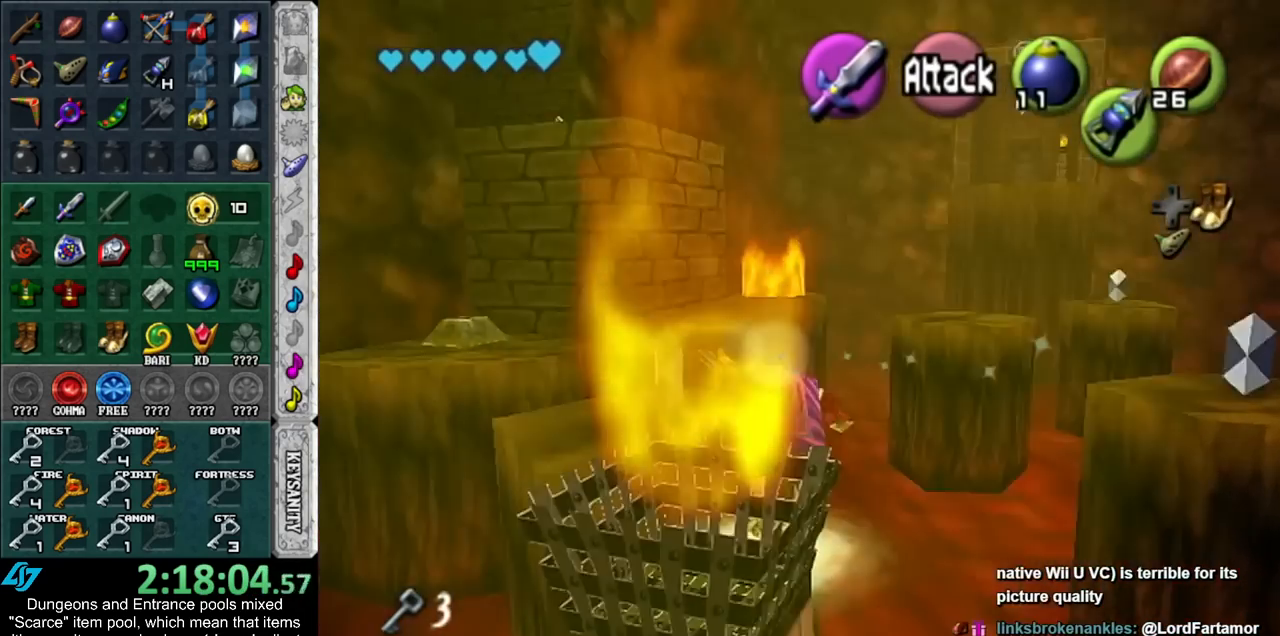
{"buttons": ["DPAD_DOWN"], "left_stick": "center", "right_stick": "center", "events": [[17, "DPAD_RIGHT", "down"], [100, "DPAD_RIGHT", "up"], [267, "left_stick", "center"], [450, "DPAD_DOWN", "down"]]}
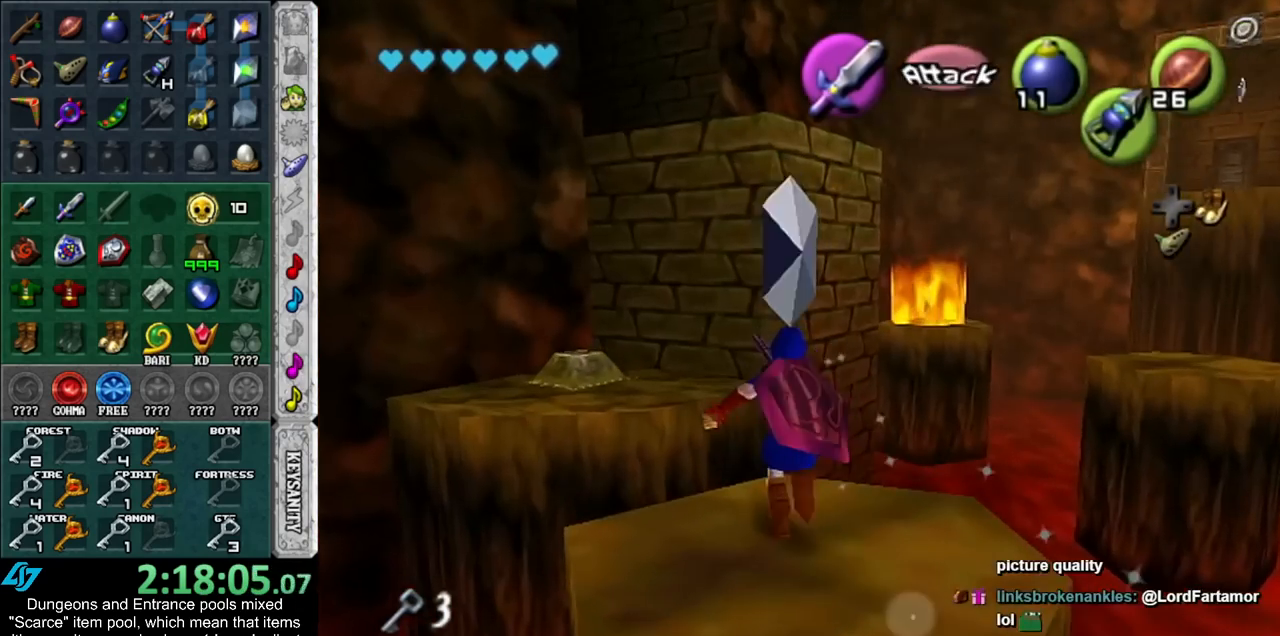
{"buttons": [], "left_stick": "center", "right_stick": "center", "events": [[83, "DPAD_DOWN", "up"]]}
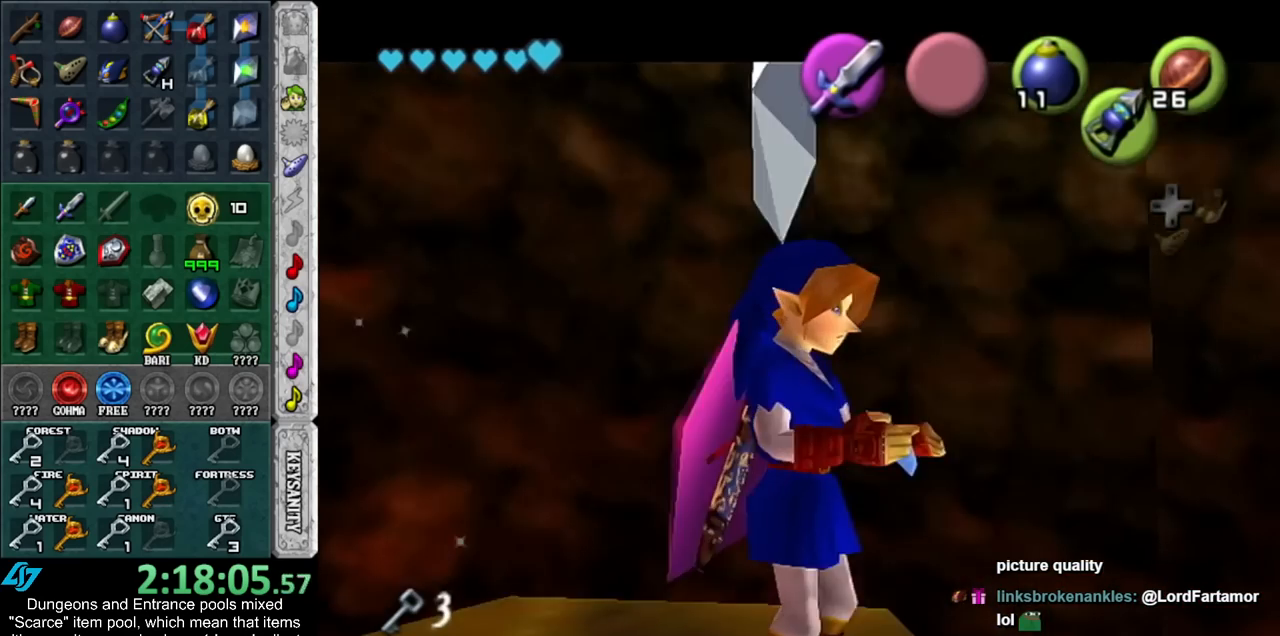
{"buttons": ["Z"], "left_stick": "center", "right_stick": "center", "events": [[200, "X", "down"], [300, "A", "down"], [333, "X", "up"], [450, "A", "up"], [483, "Z", "down"]]}
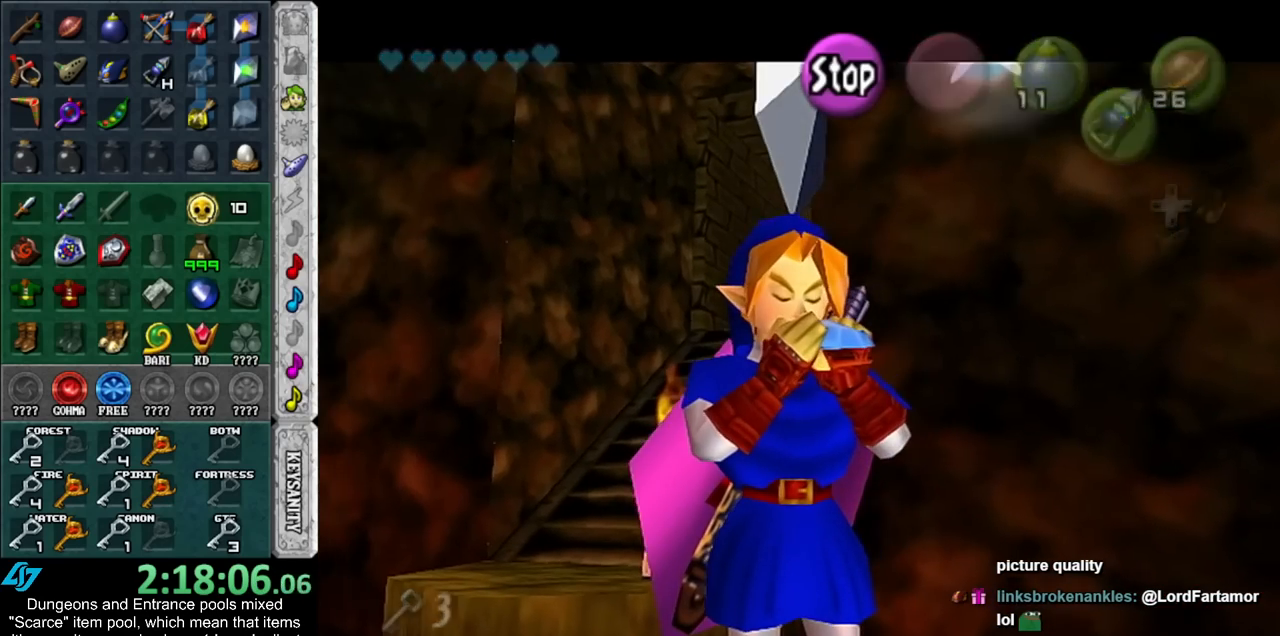
{"buttons": [], "left_stick": "center", "right_stick": "center", "events": [[83, "X", "down"], [100, "Z", "up"], [167, "A", "down"], [200, "X", "up"], [267, "Z", "down"], [300, "A", "up"], [483, "Z", "up"]]}